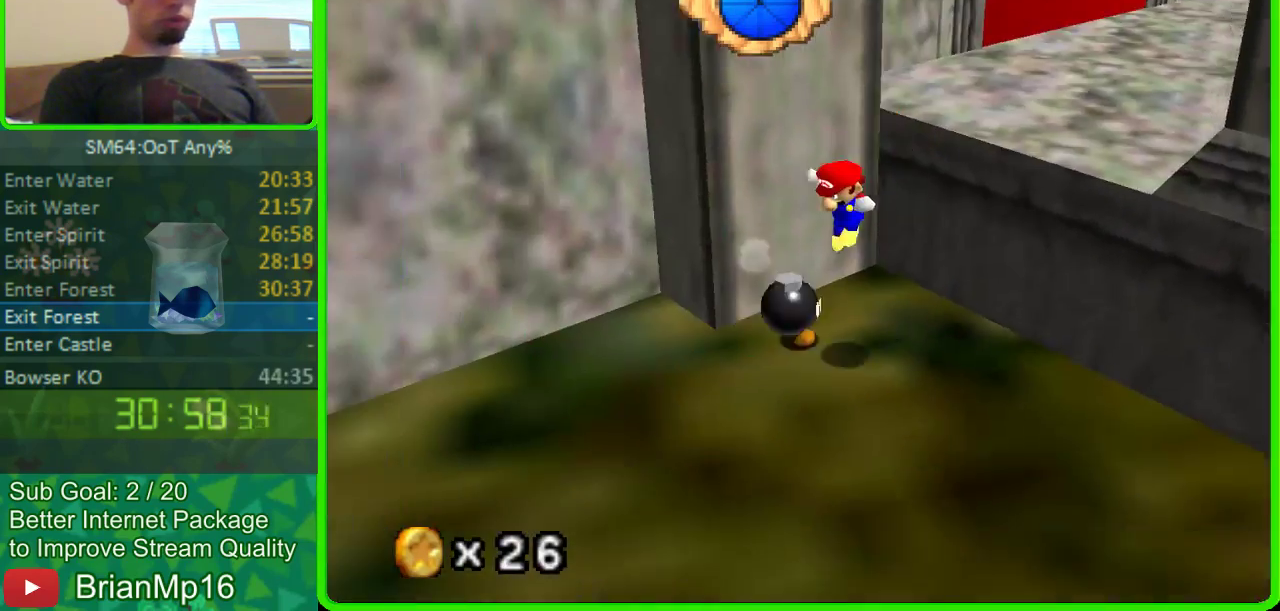
Gameplay with a controller (Nintendo layout); each line is a JSON object with the inputs held at the frame after it. "events" lists button and stick changes between this image and that frame as [ms after this image, input, new state], when the widget could be followed in between. Not read: L3 R3 START.
{"buttons": [], "left_stick": "center", "events": [[367, "left_stick", "down-left"], [433, "left_stick", "center"]]}
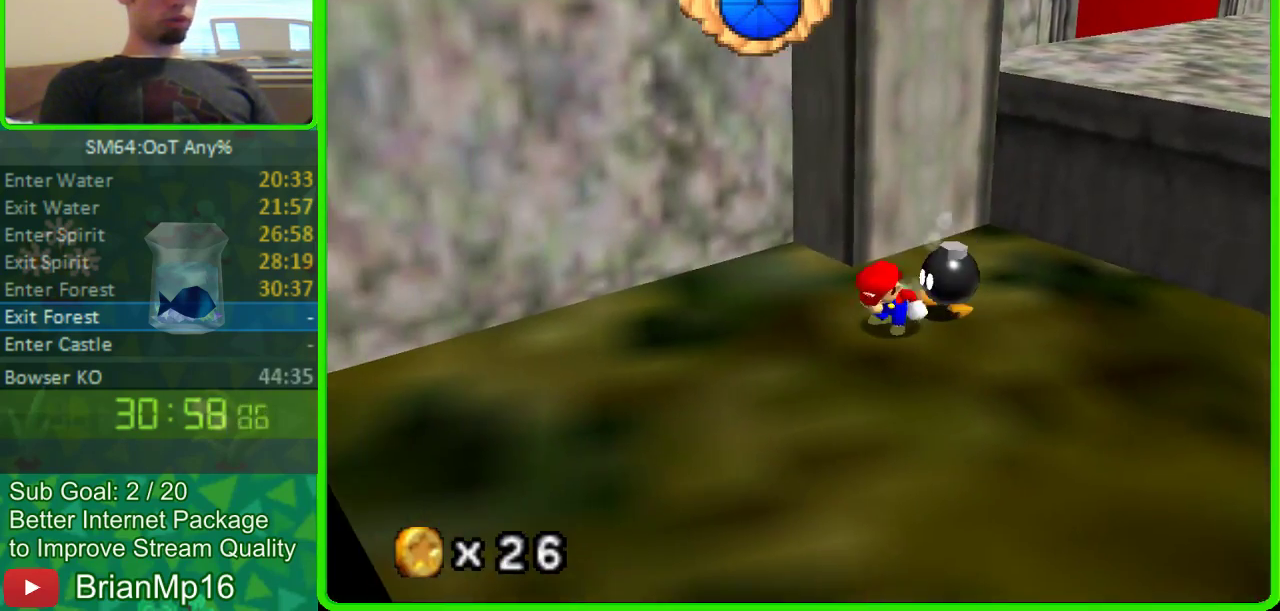
{"buttons": [], "left_stick": "center", "events": []}
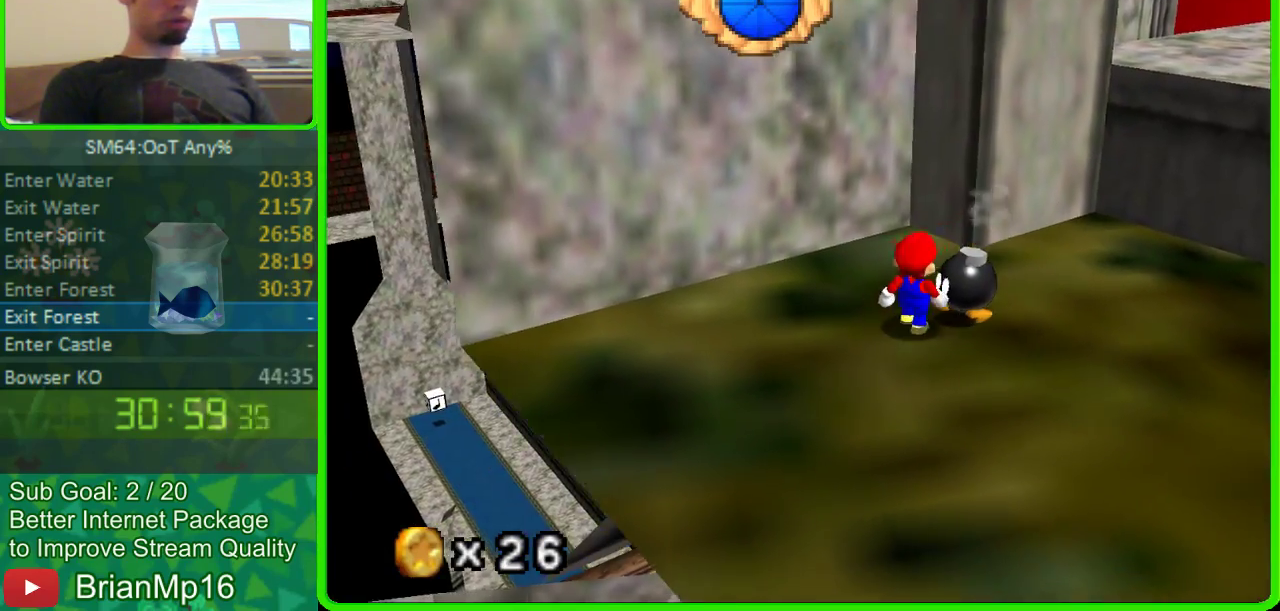
{"buttons": [], "left_stick": "center", "events": []}
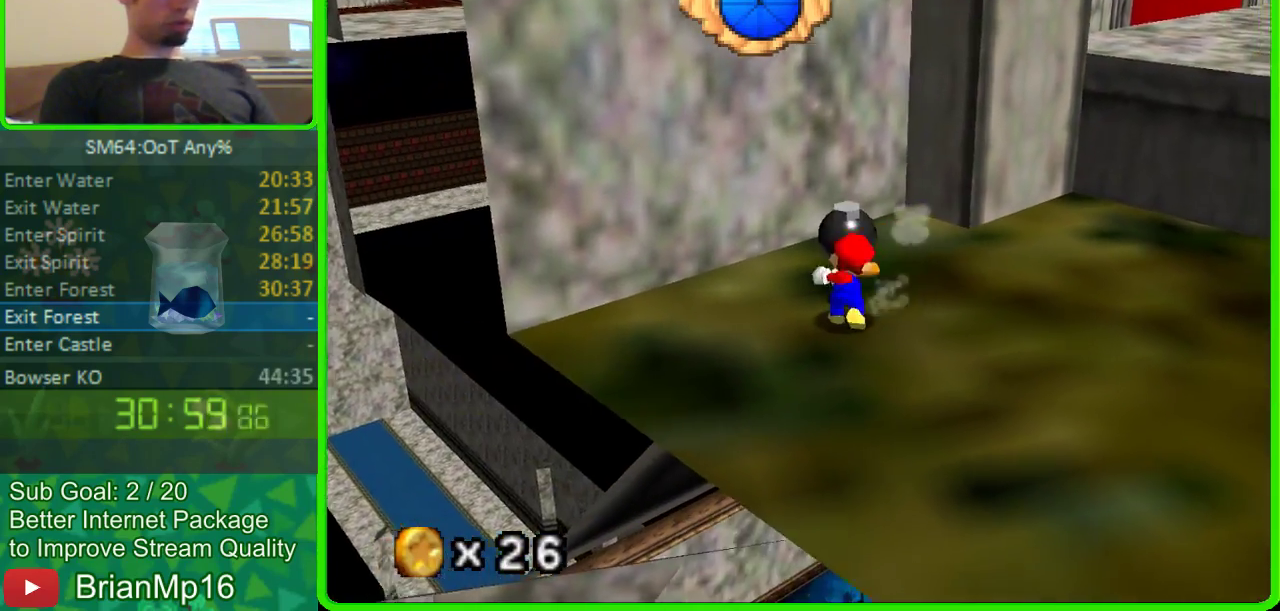
{"buttons": [], "left_stick": "center", "events": []}
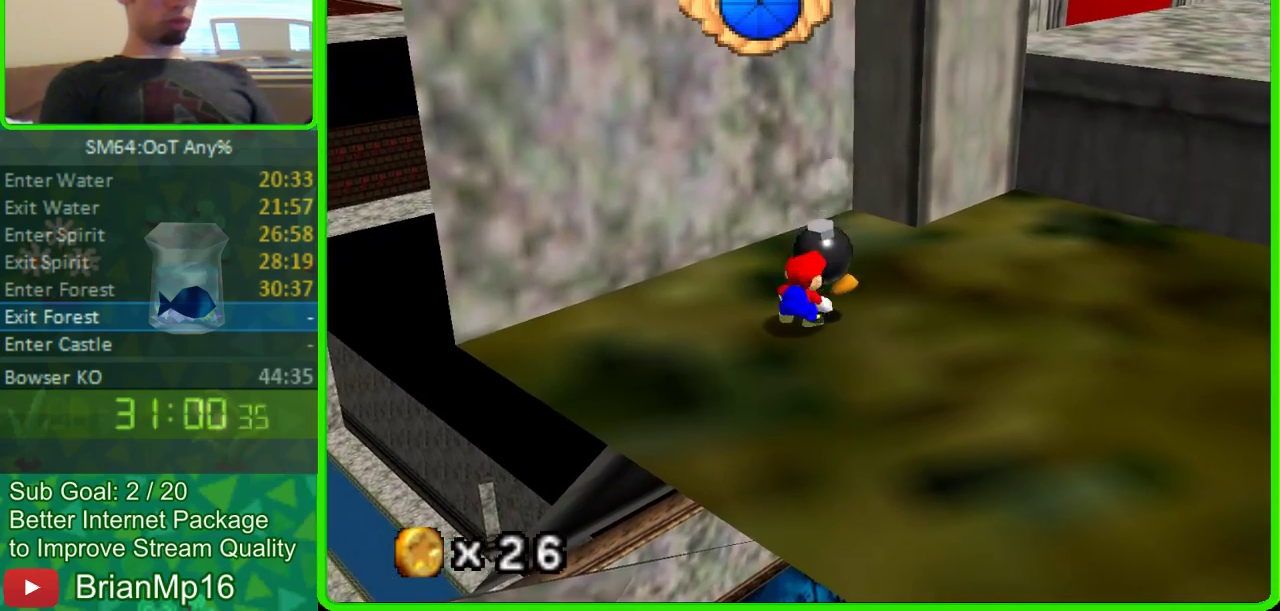
{"buttons": [], "left_stick": "up-right", "events": [[67, "left_stick", "up-right"]]}
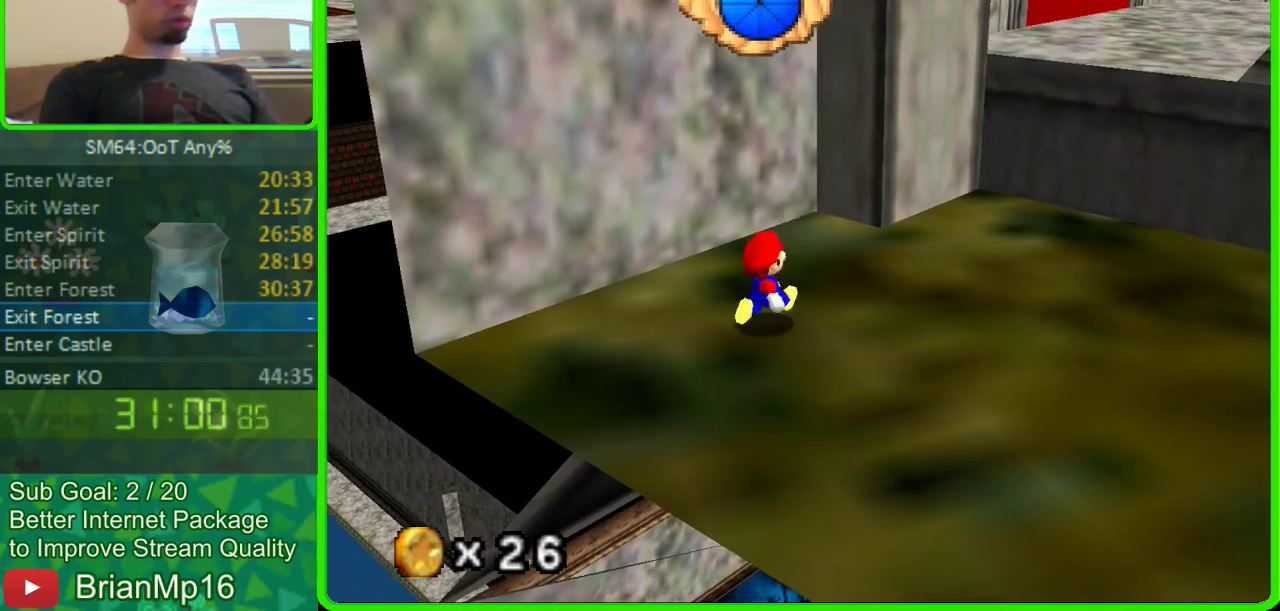
{"buttons": [], "left_stick": "up-right", "events": [[100, "A", "down"], [233, "A", "up"]]}
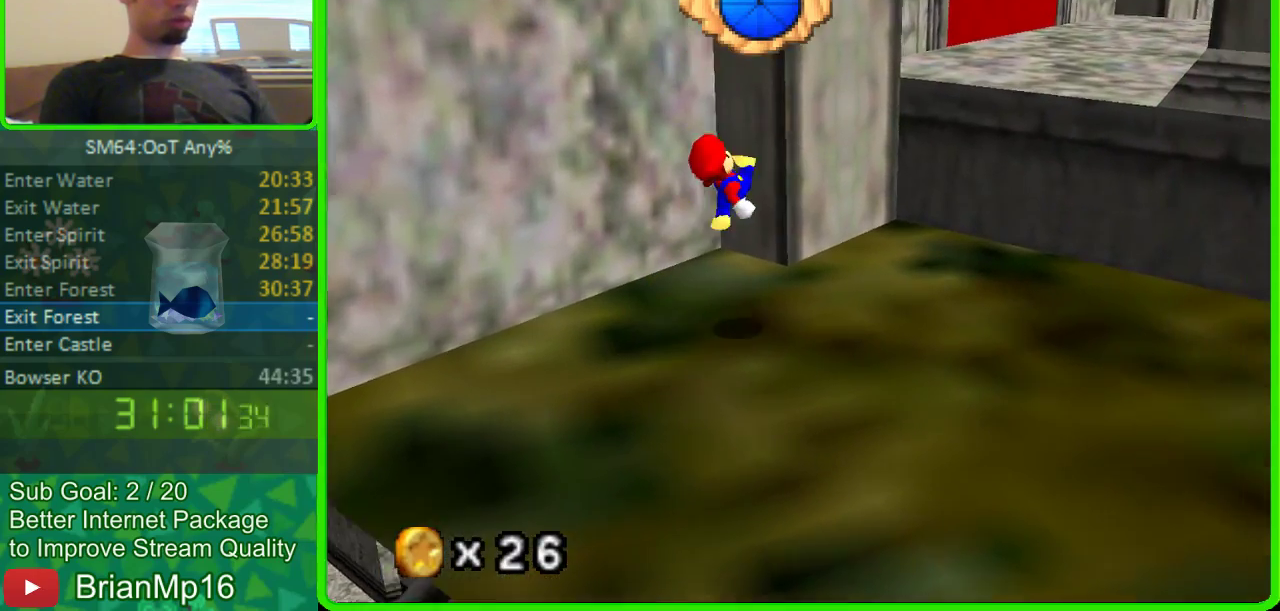
{"buttons": ["A"], "left_stick": "up-right", "events": [[500, "A", "down"]]}
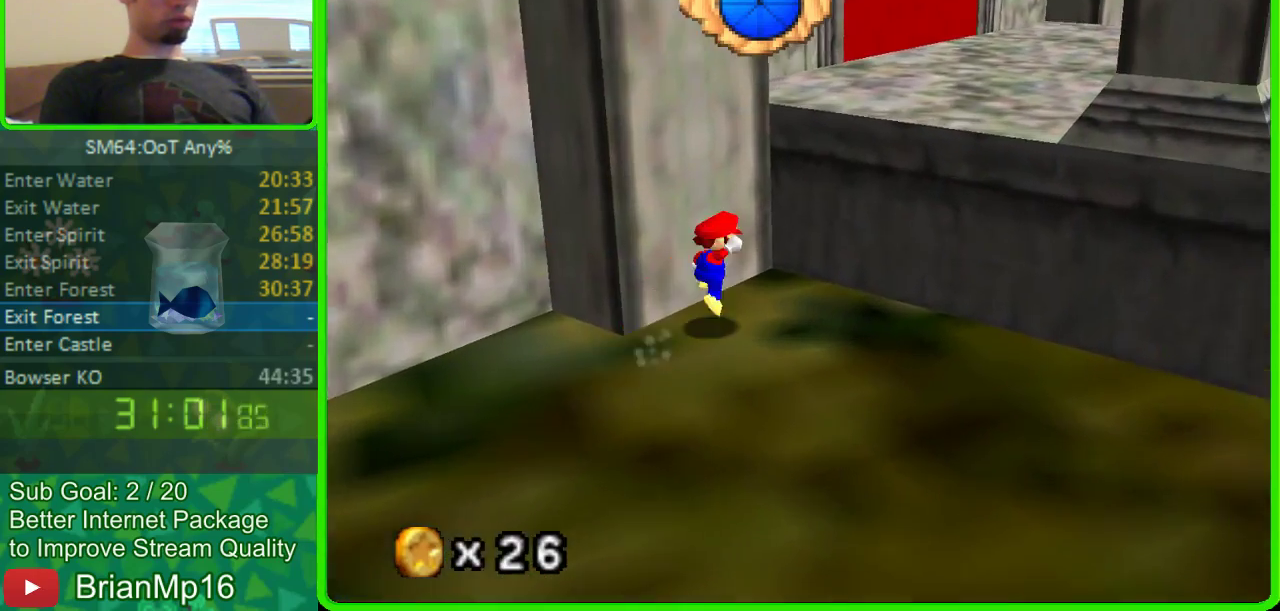
{"buttons": [], "left_stick": "center", "events": [[400, "A", "up"], [467, "left_stick", "center"]]}
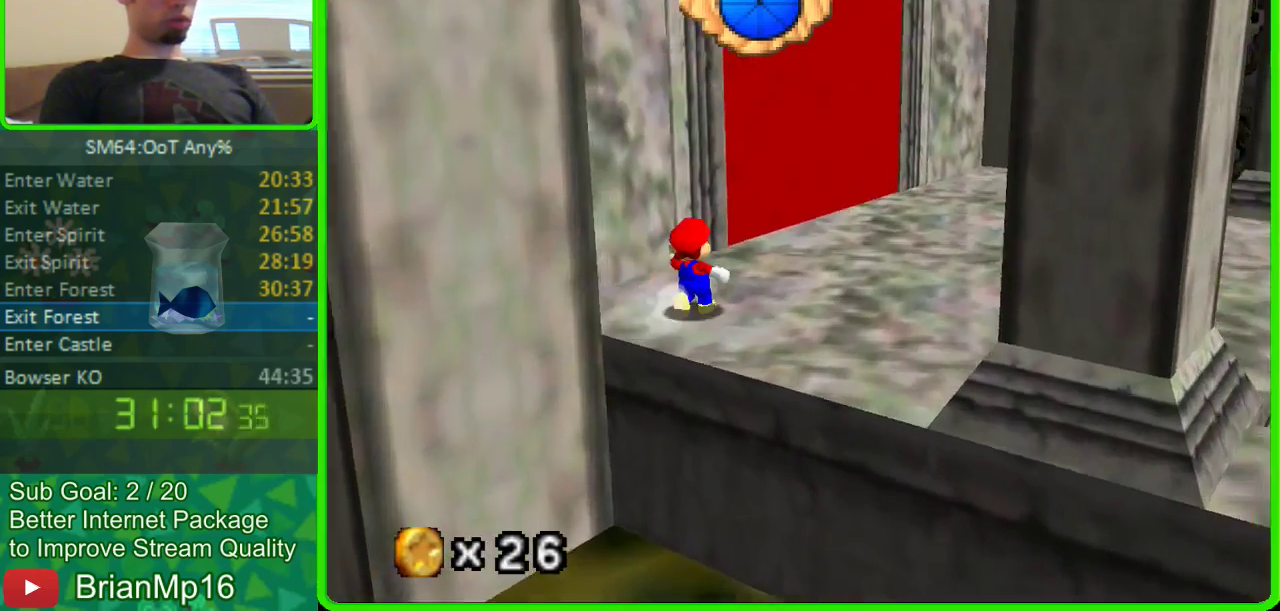
{"buttons": ["C_RIGHT"], "left_stick": "up-right", "events": [[167, "C_RIGHT", "down"], [233, "C_RIGHT", "up"], [267, "left_stick", "up-right"], [433, "C_RIGHT", "down"]]}
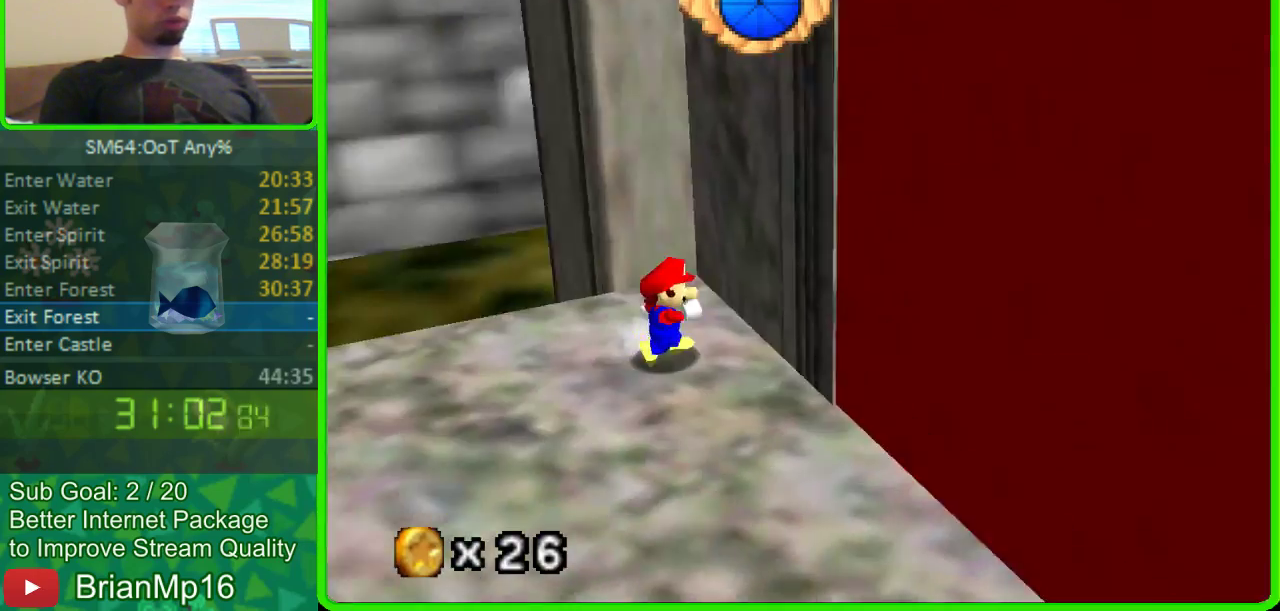
{"buttons": [], "left_stick": "up", "events": [[33, "C_RIGHT", "up"], [133, "left_stick", "up"], [300, "left_stick", "up-right"], [467, "left_stick", "up"]]}
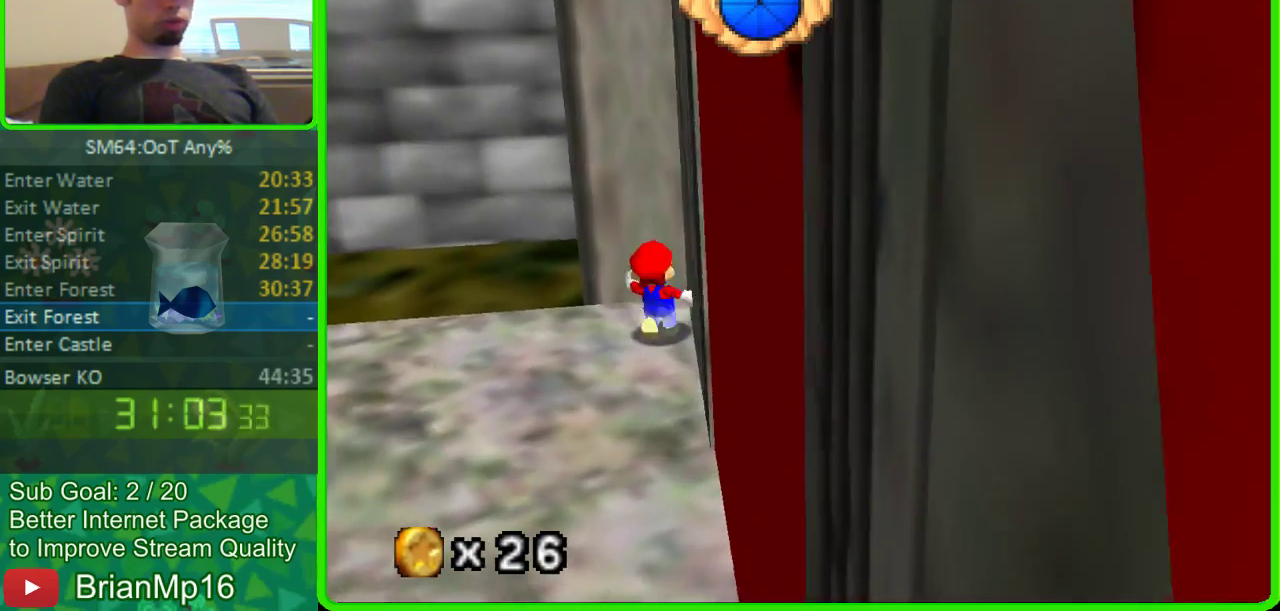
{"buttons": [], "left_stick": "up", "events": [[167, "left_stick", "up-left"], [400, "left_stick", "up"]]}
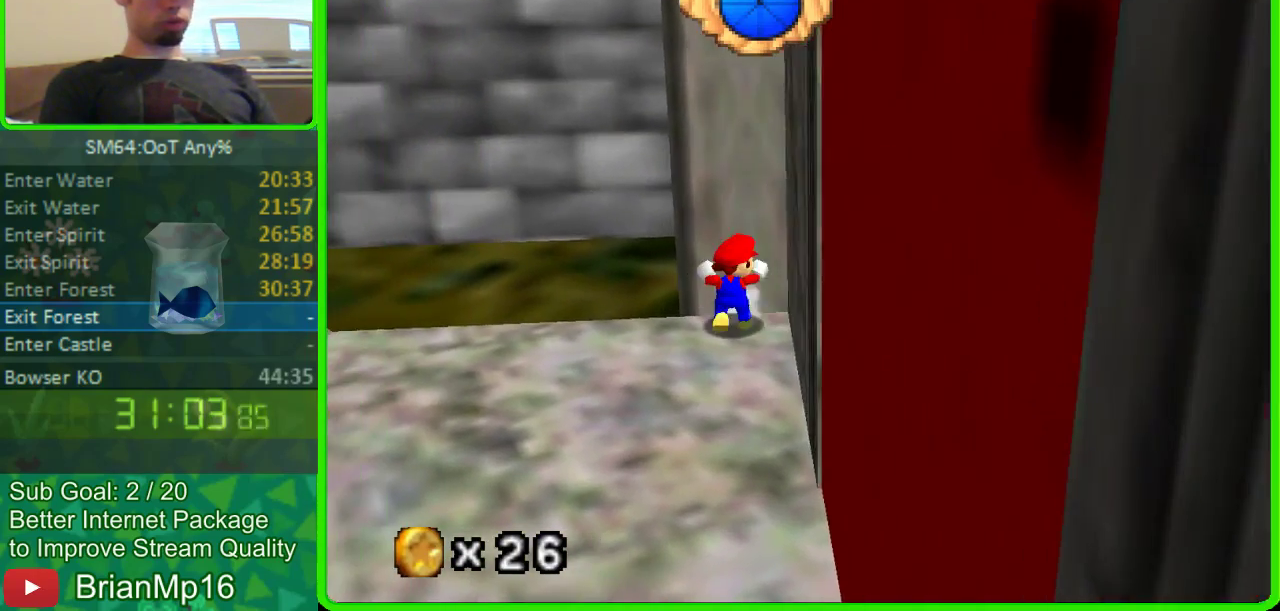
{"buttons": [], "left_stick": "center", "events": [[233, "left_stick", "left"], [333, "left_stick", "center"]]}
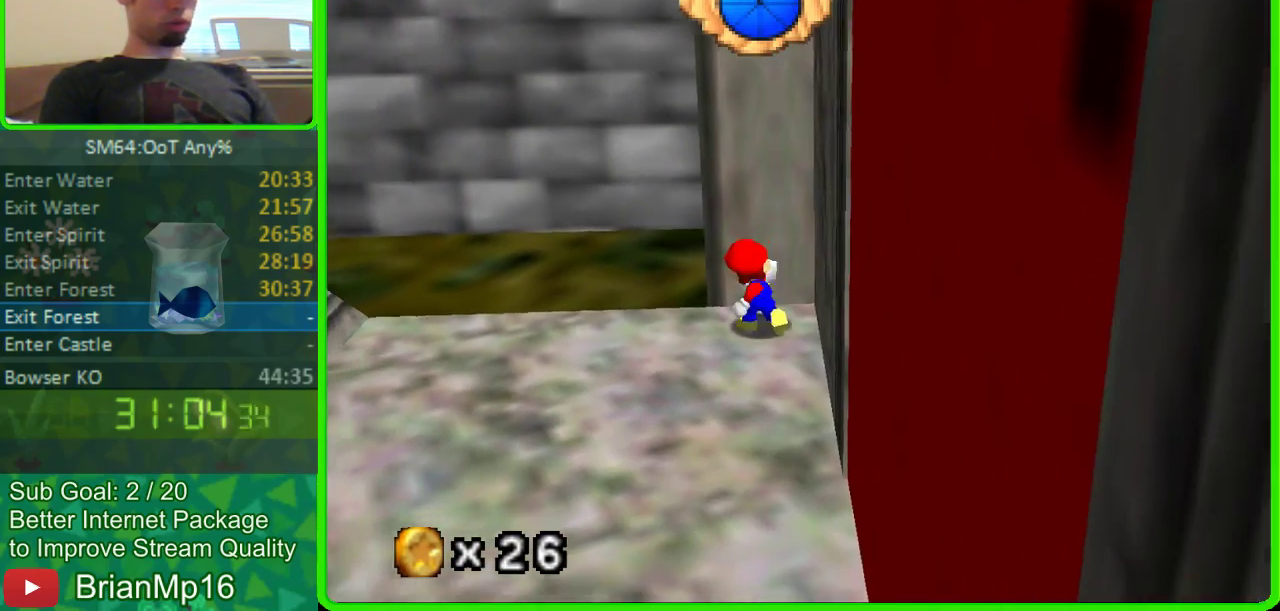
{"buttons": [], "left_stick": "up", "events": [[333, "left_stick", "up"]]}
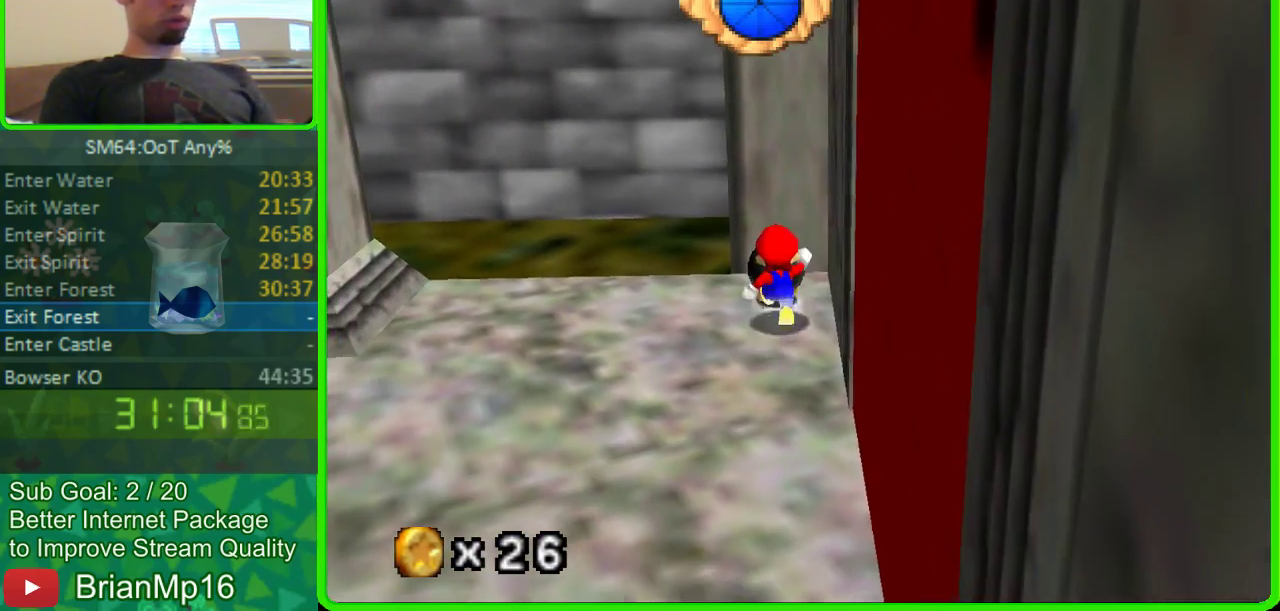
{"buttons": [], "left_stick": "center", "events": [[33, "A", "down"], [67, "left_stick", "left"], [167, "A", "up"], [500, "left_stick", "center"]]}
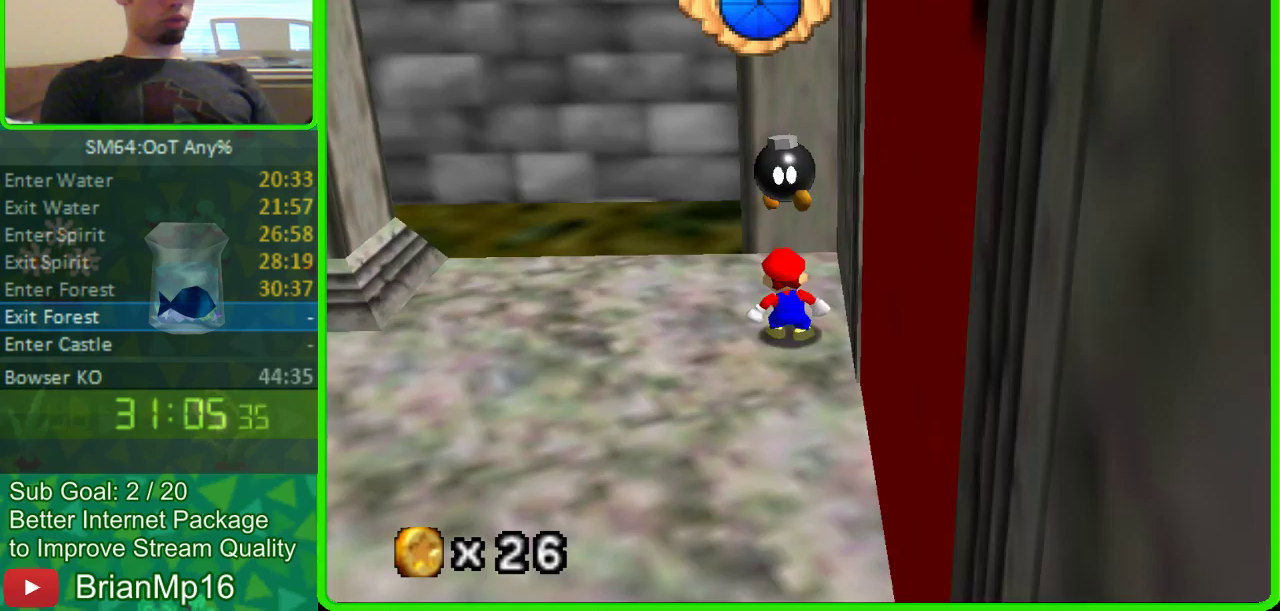
{"buttons": [], "left_stick": "center", "events": []}
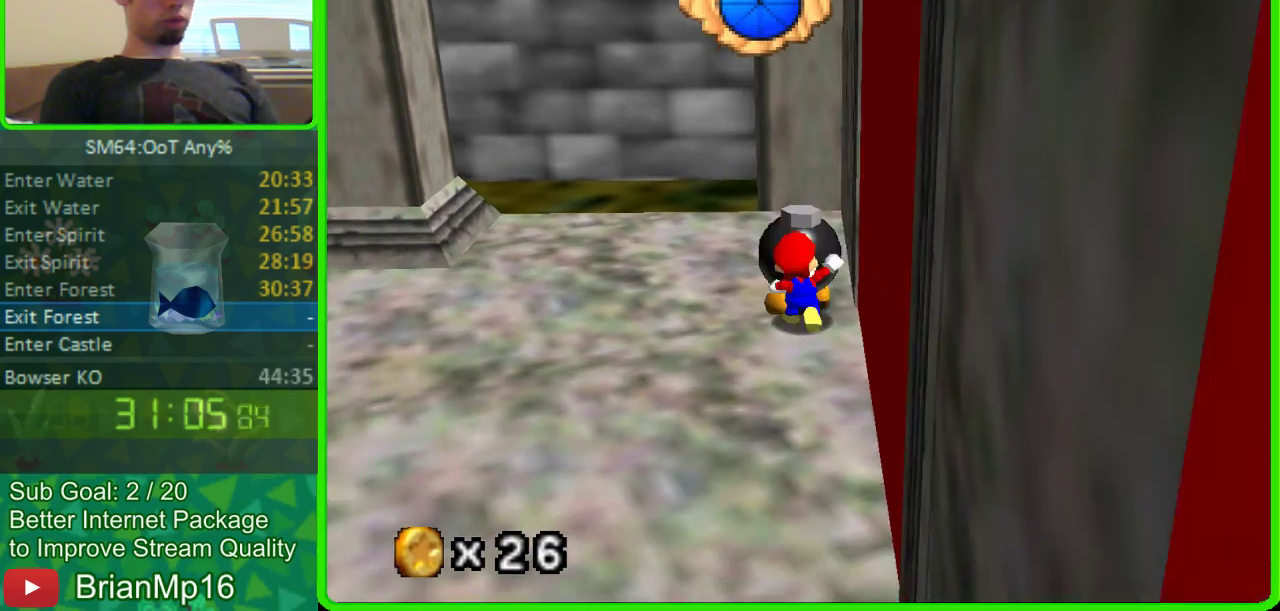
{"buttons": [], "left_stick": "down"}
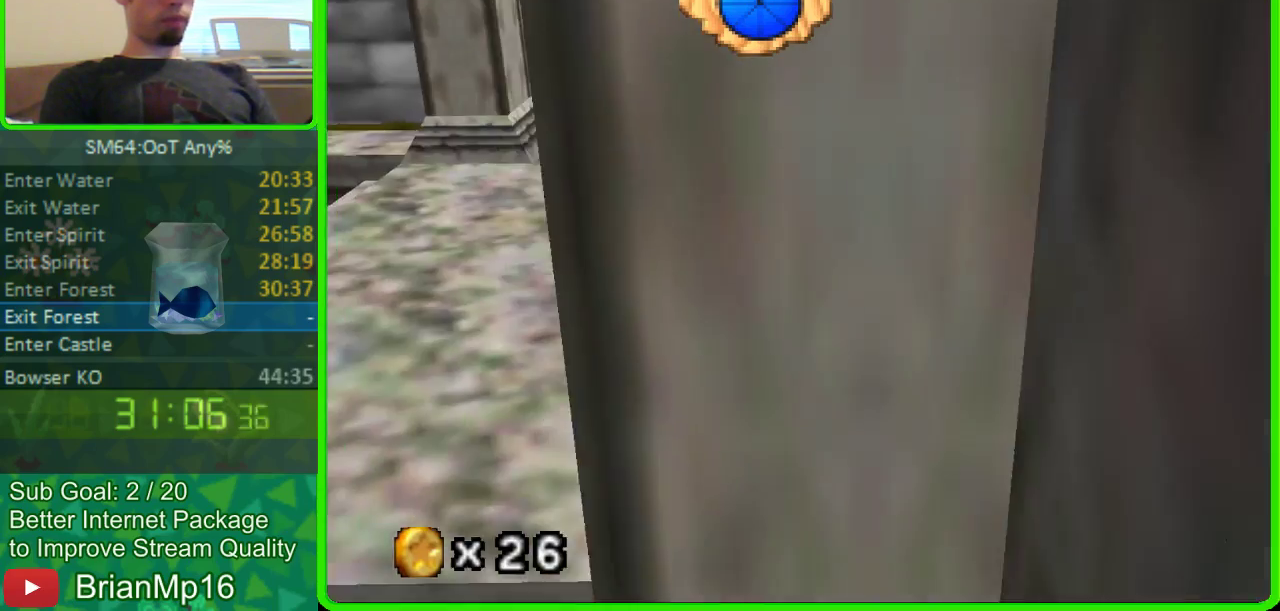
{"buttons": [], "left_stick": "left", "events": [[133, "left_stick", "center"], [333, "left_stick", "left"]]}
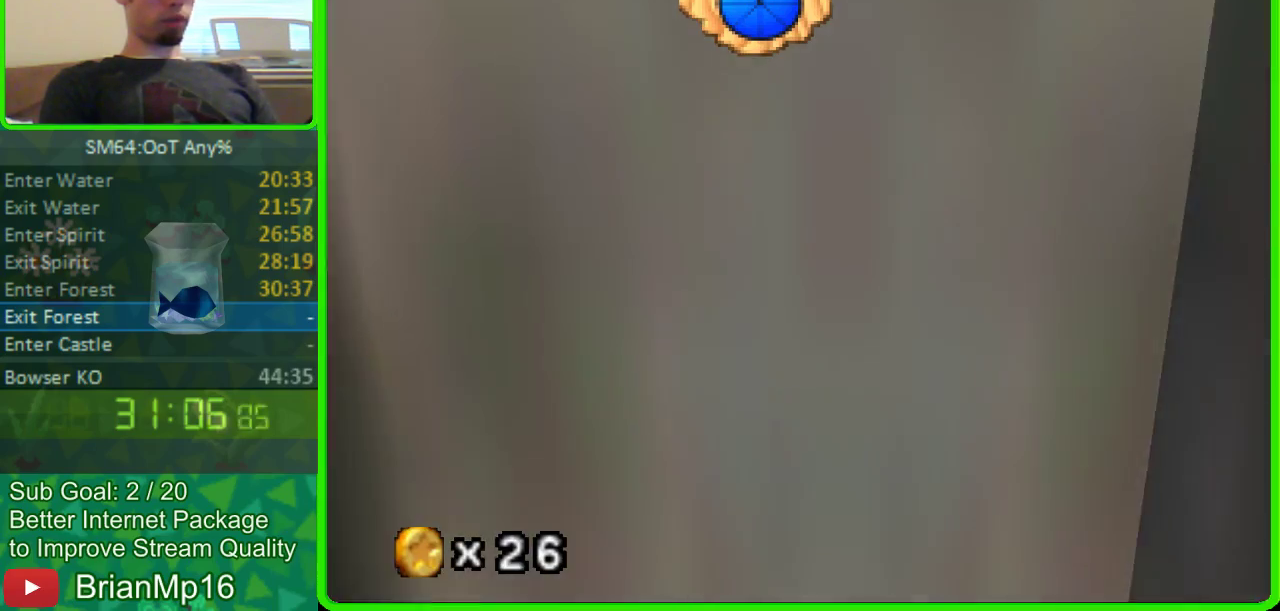
{"buttons": [], "left_stick": "center", "events": [[67, "left_stick", "center"], [300, "B", "down"], [433, "B", "up"]]}
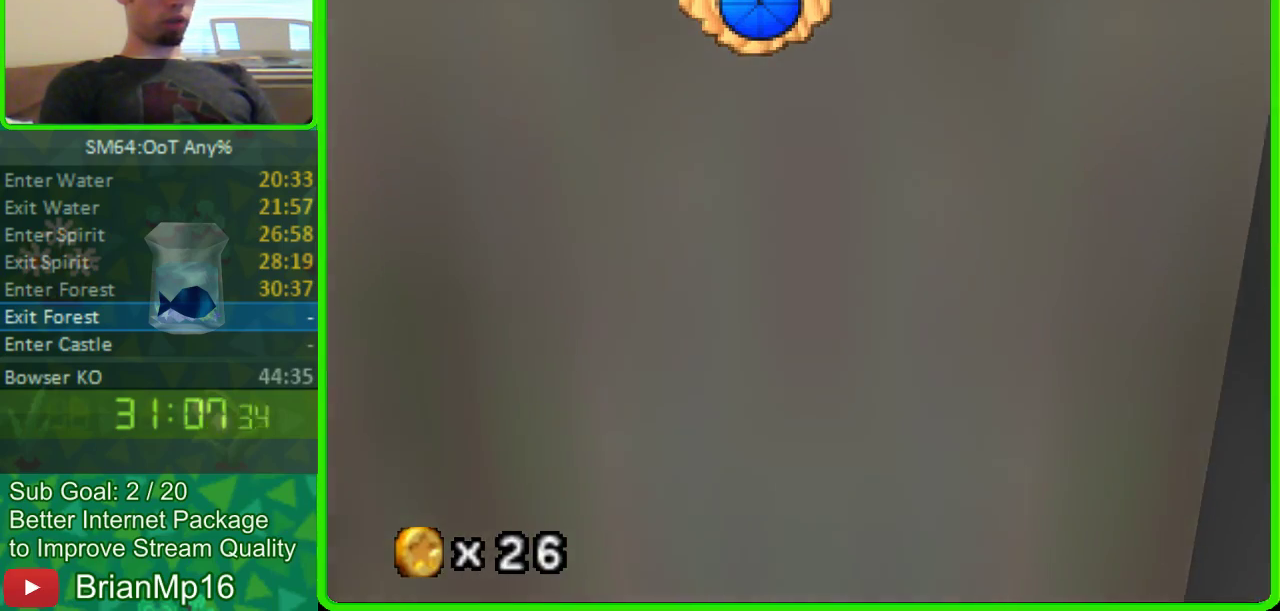
{"buttons": [], "left_stick": "right", "events": [[433, "left_stick", "right"]]}
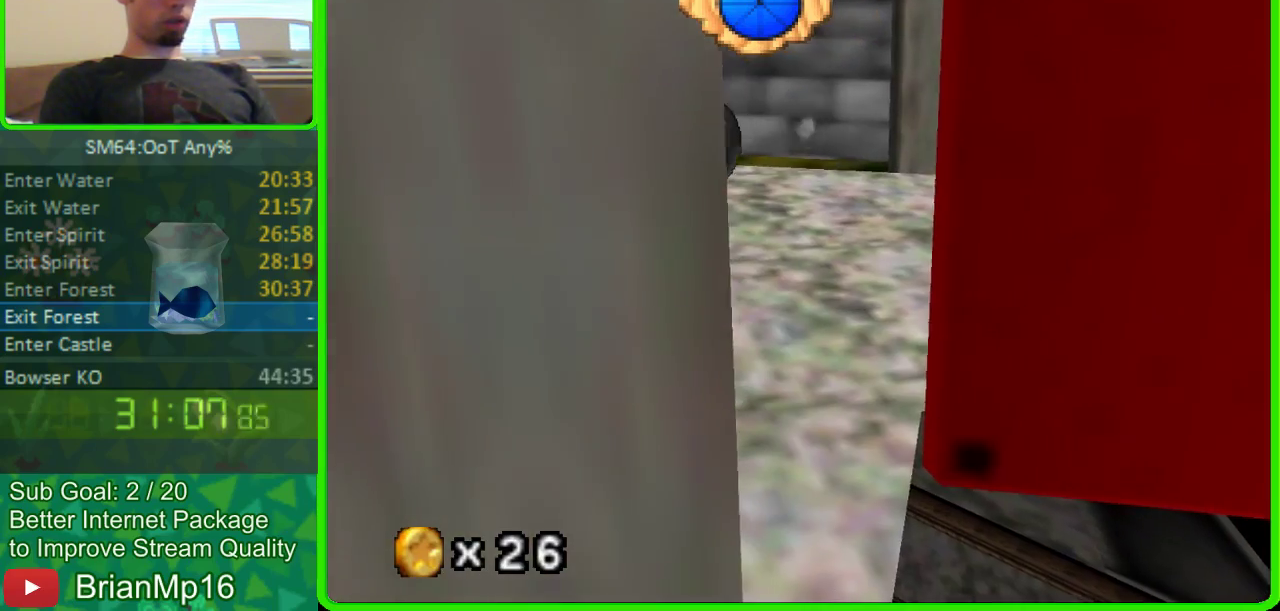
{"buttons": [], "left_stick": "center", "events": [[33, "left_stick", "down-right"], [167, "left_stick", "down-left"], [233, "left_stick", "center"]]}
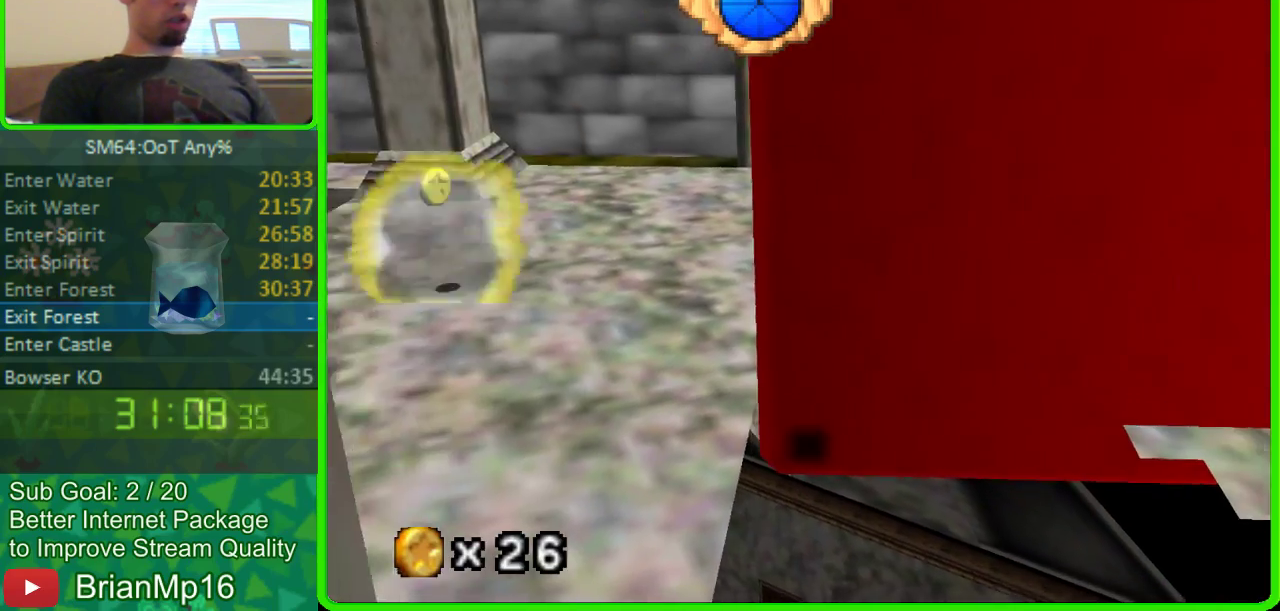
{"buttons": [], "left_stick": "right", "events": [[33, "left_stick", "right"]]}
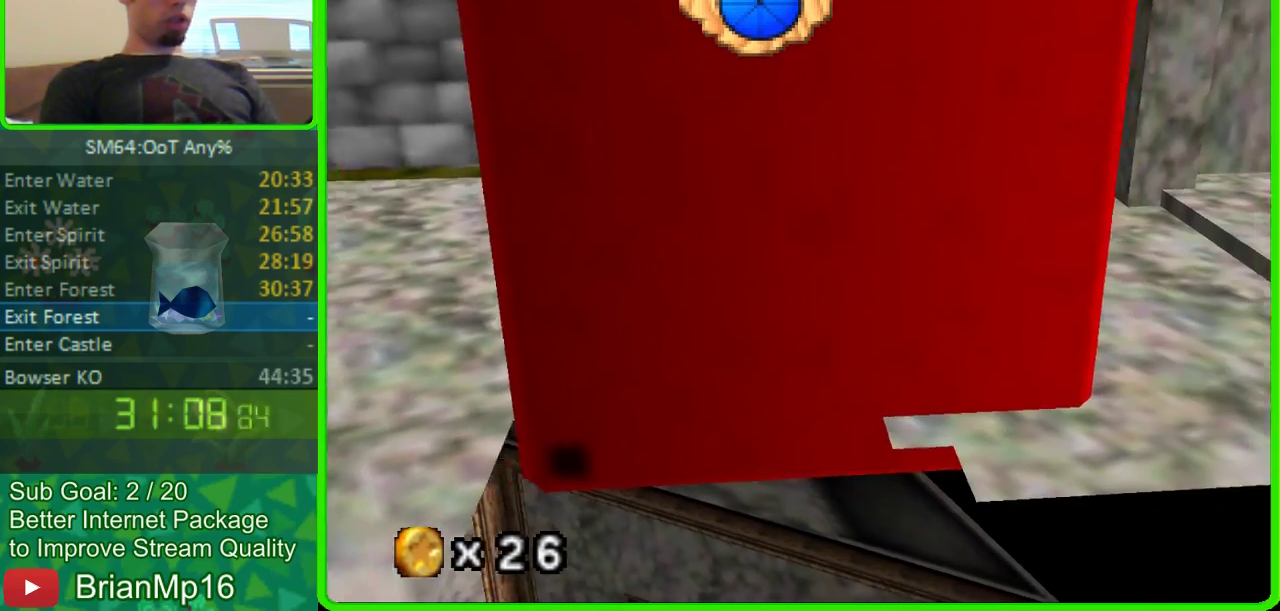
{"buttons": [], "left_stick": "right", "events": [[67, "A", "down"], [133, "A", "up"]]}
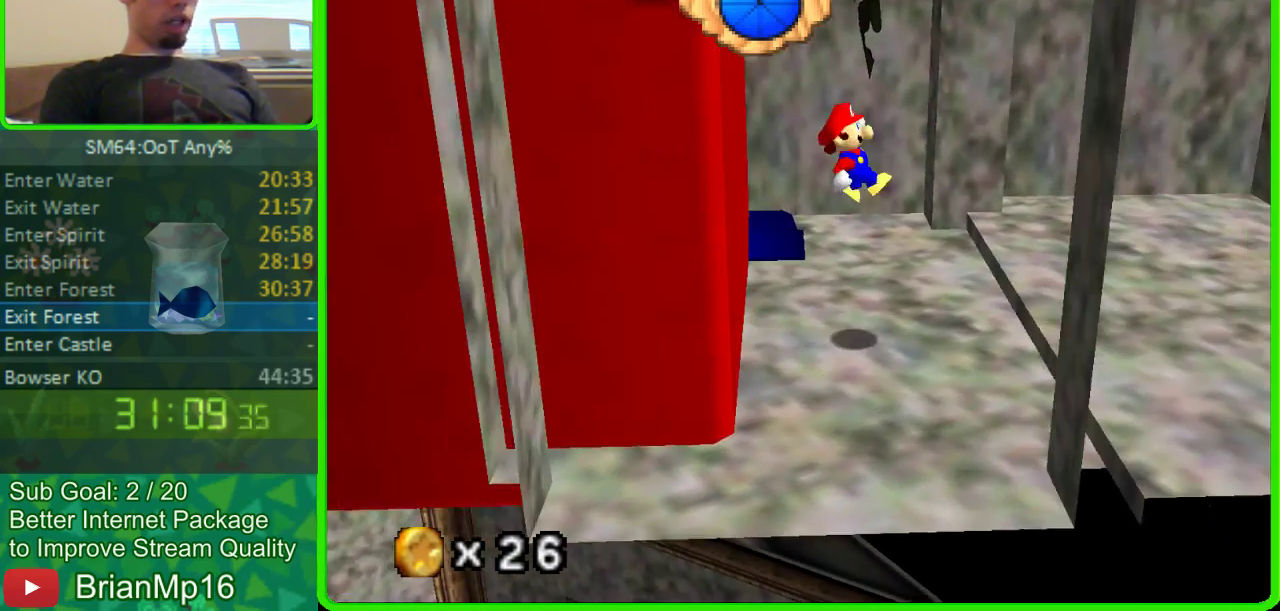
{"buttons": [], "left_stick": "right", "events": []}
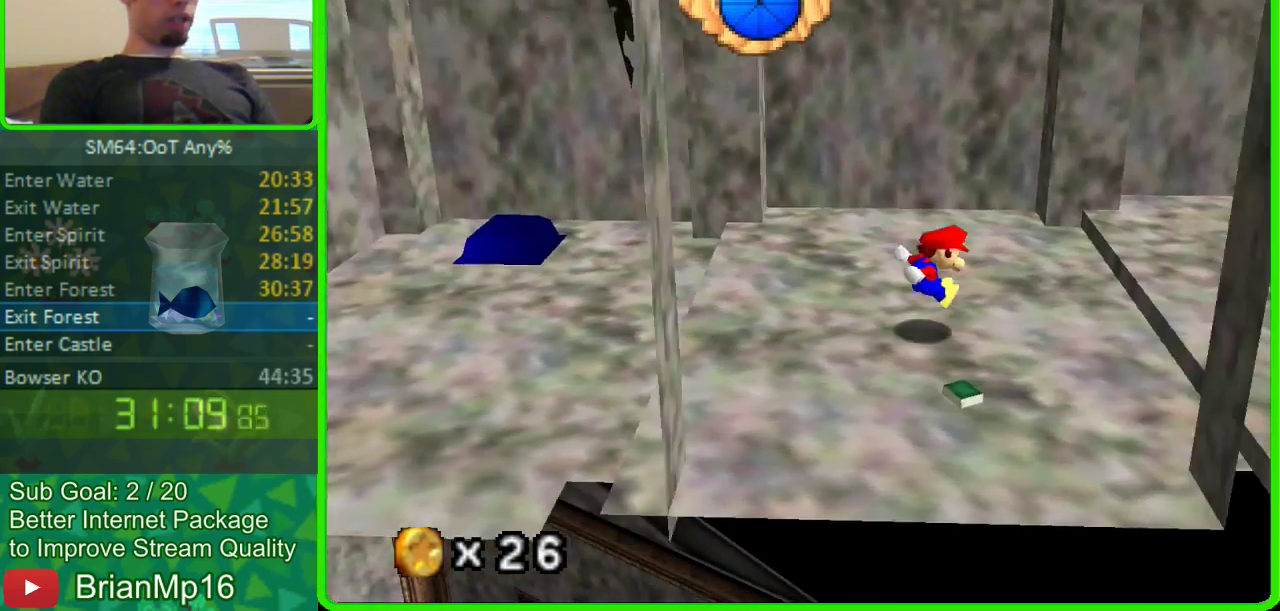
{"buttons": ["A"], "left_stick": "right", "events": [[33, "A", "down"], [100, "A", "up"], [467, "A", "down"]]}
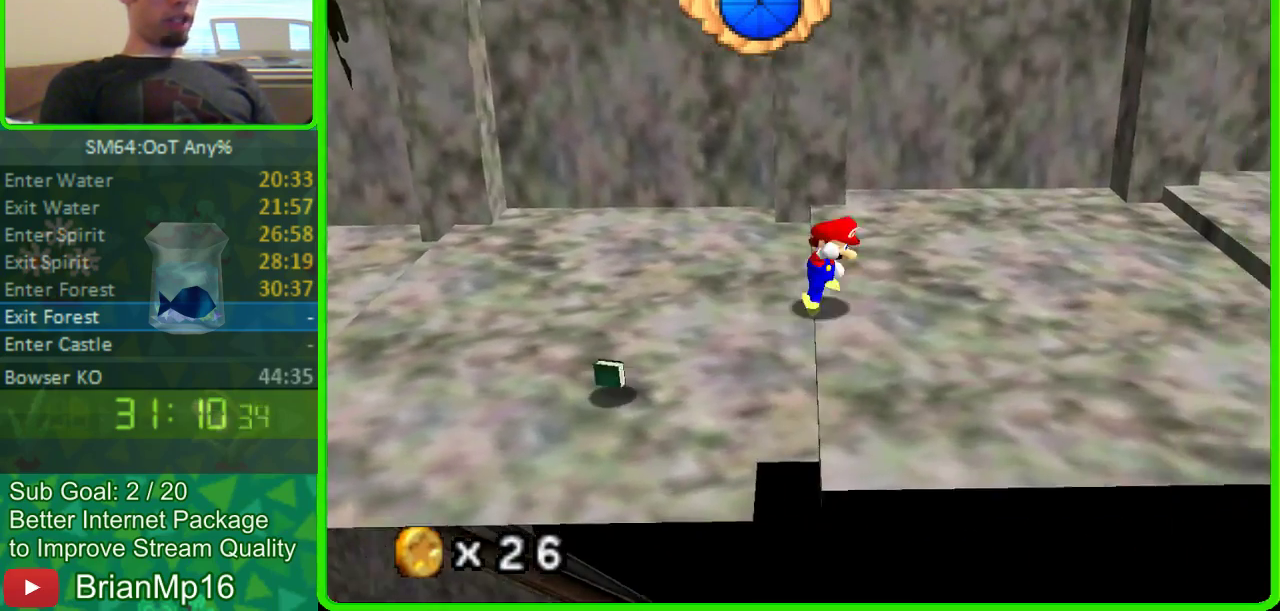
{"buttons": [], "left_stick": "right", "events": [[267, "A", "up"]]}
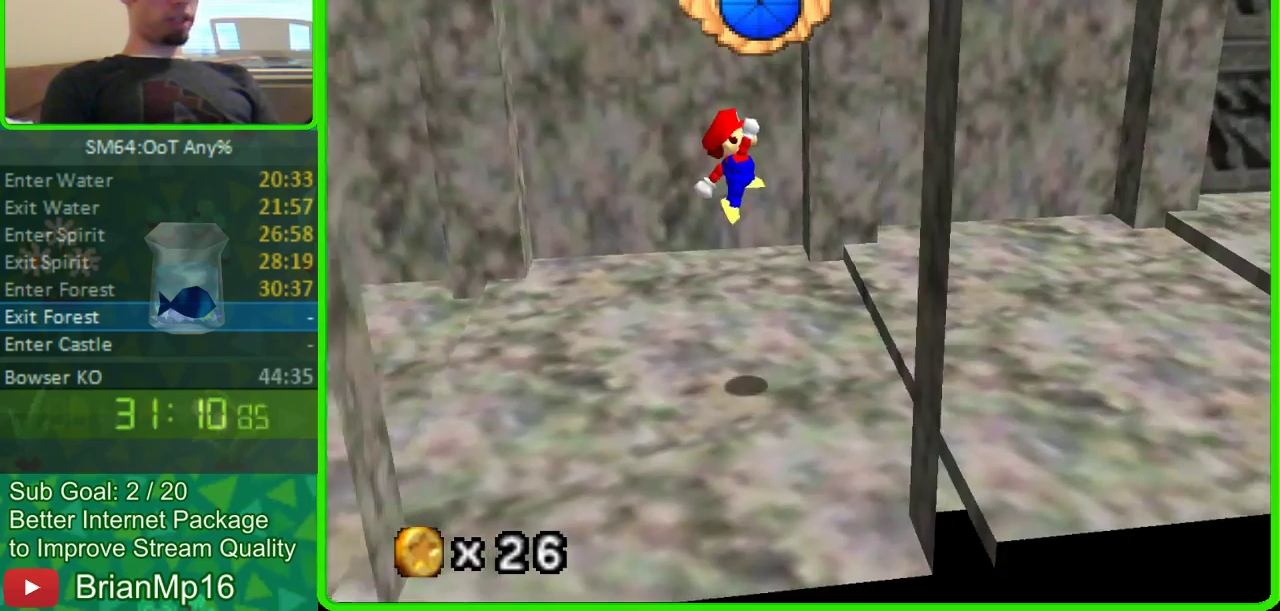
{"buttons": ["A"], "left_stick": "right", "events": [[333, "A", "down"]]}
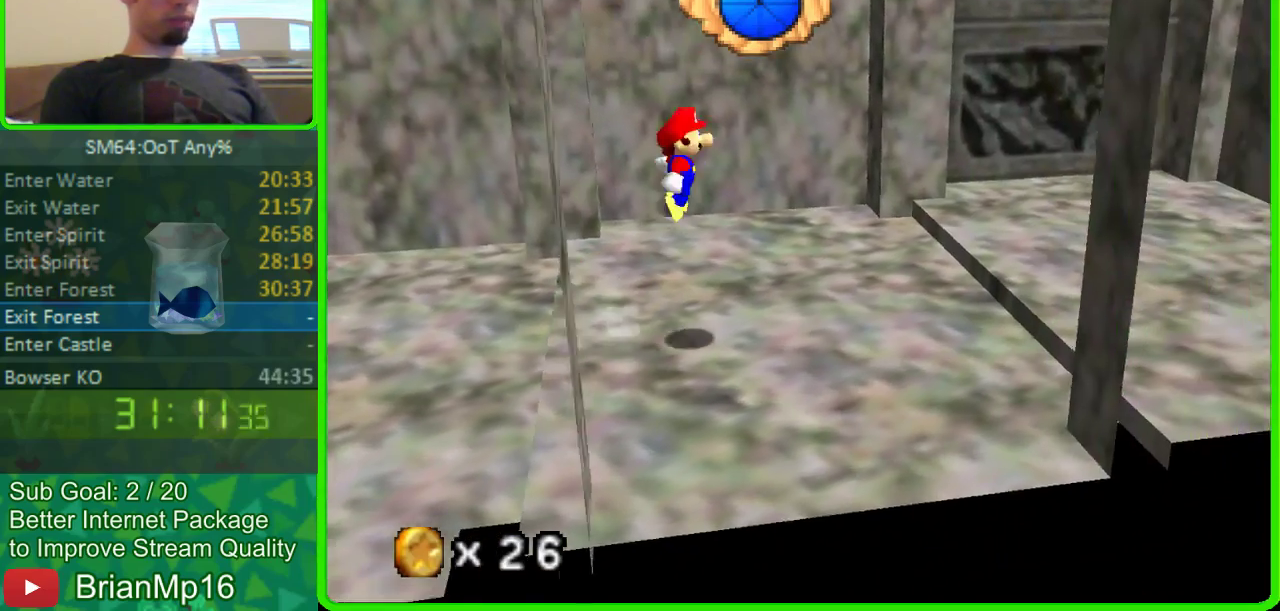
{"buttons": [], "left_stick": "right", "events": [[133, "A", "up"]]}
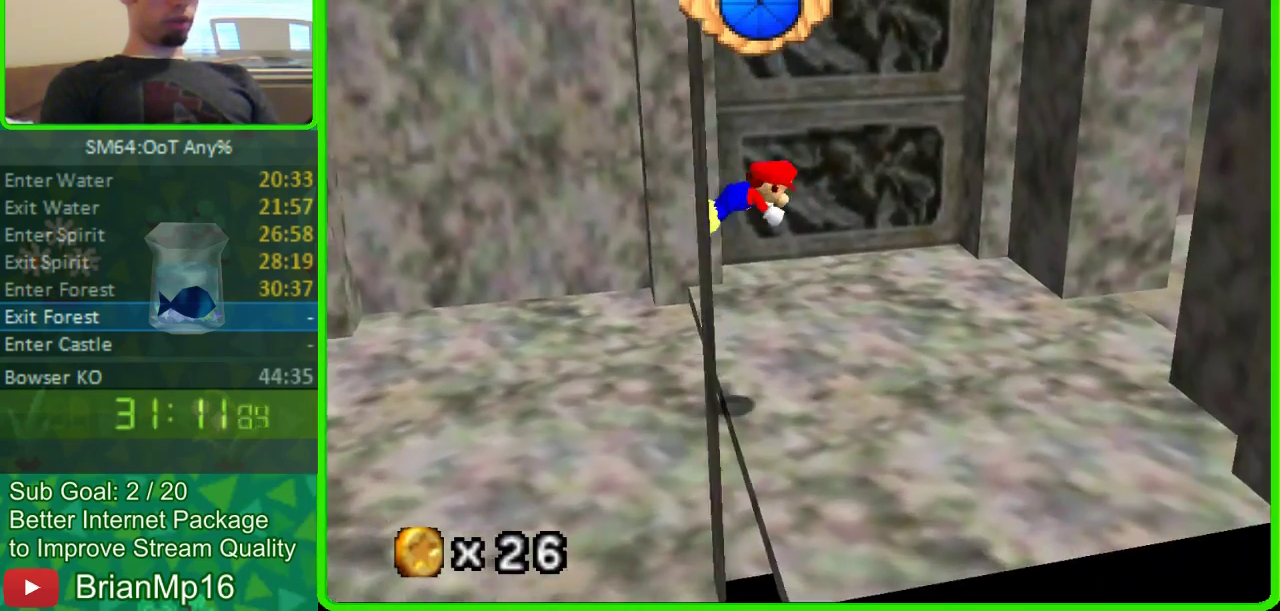
{"buttons": [], "left_stick": "right", "events": [[267, "A", "down"], [467, "A", "up"]]}
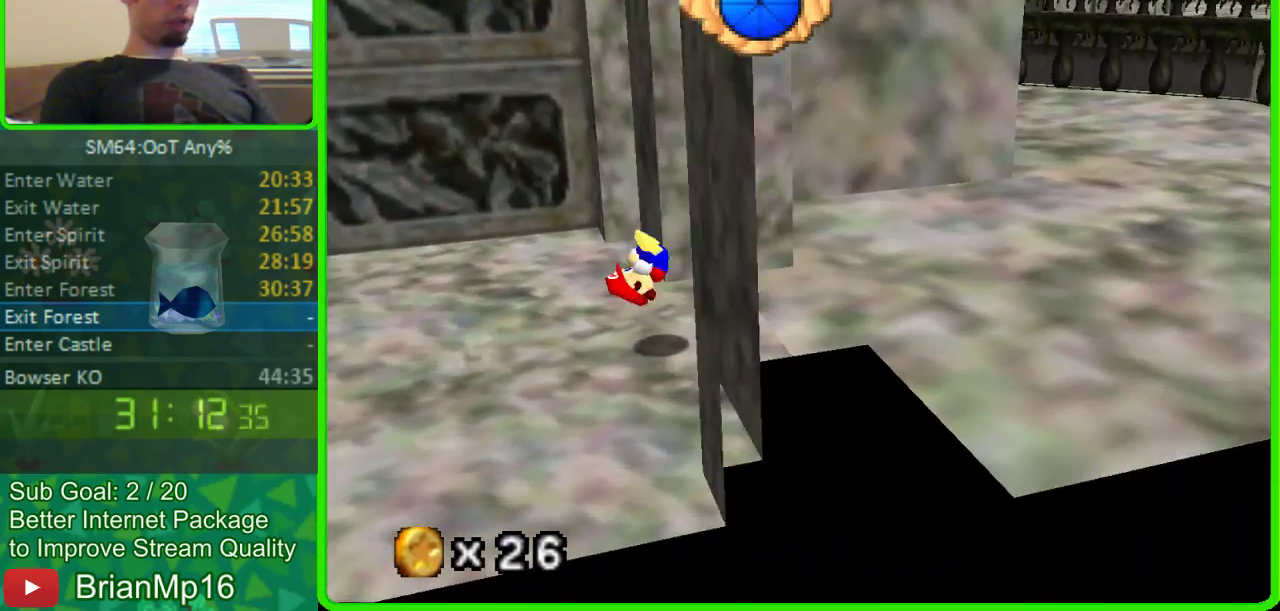
{"buttons": ["C_LEFT"], "left_stick": "up-right", "events": [[300, "C_LEFT", "down"], [367, "C_LEFT", "up"], [467, "C_LEFT", "down"], [467, "left_stick", "up-right"]]}